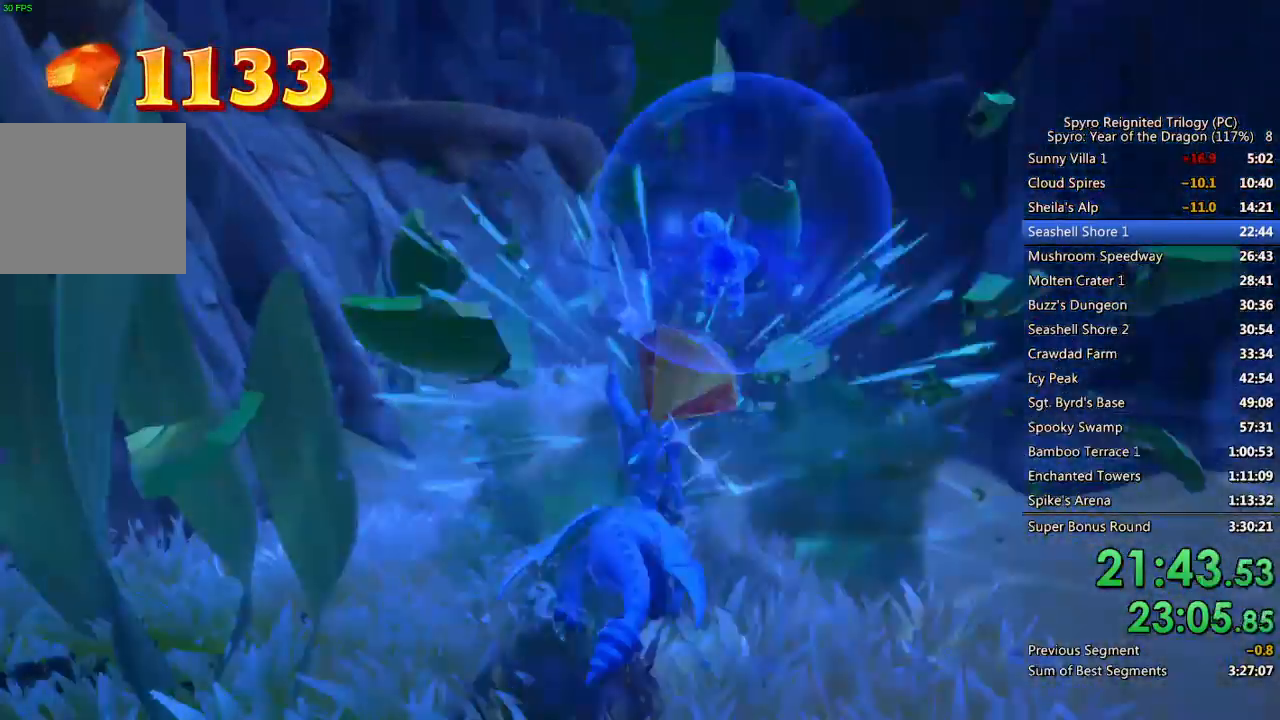
Gameplay with a controller (PlayStation layout); each line is a JSON object with the inputs held at the frame after it. "events" lists button and stick changes between this image and that frame as [ms after this image, input, new state], when the widget could be followed in between.
{"buttons": ["SQUARE"], "left_stick": "center", "right_stick": "center", "events": [[67, "left_stick", "center"], [383, "left_stick", "up-right"], [500, "left_stick", "center"]]}
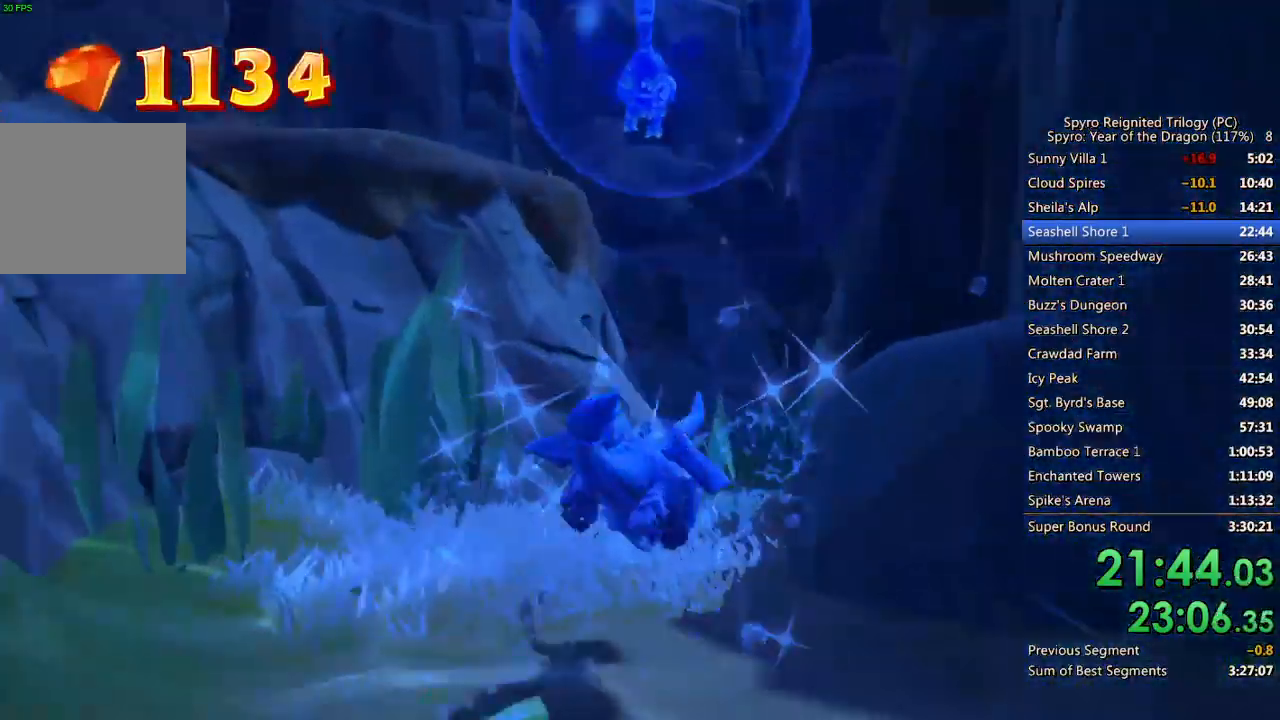
{"buttons": ["SQUARE"], "left_stick": "right", "right_stick": "center", "events": [[183, "left_stick", "right"]]}
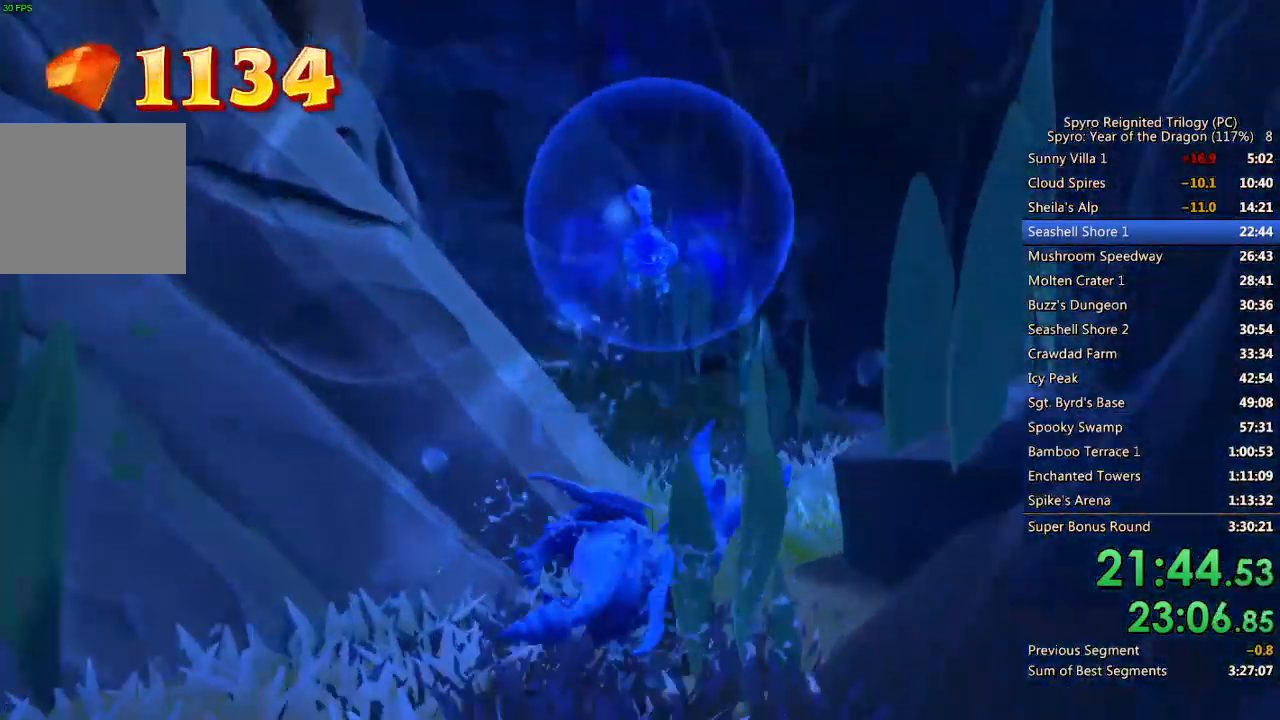
{"buttons": ["SQUARE"], "left_stick": "right", "right_stick": "center", "events": [[217, "SQUARE", "up"], [367, "SQUARE", "down"]]}
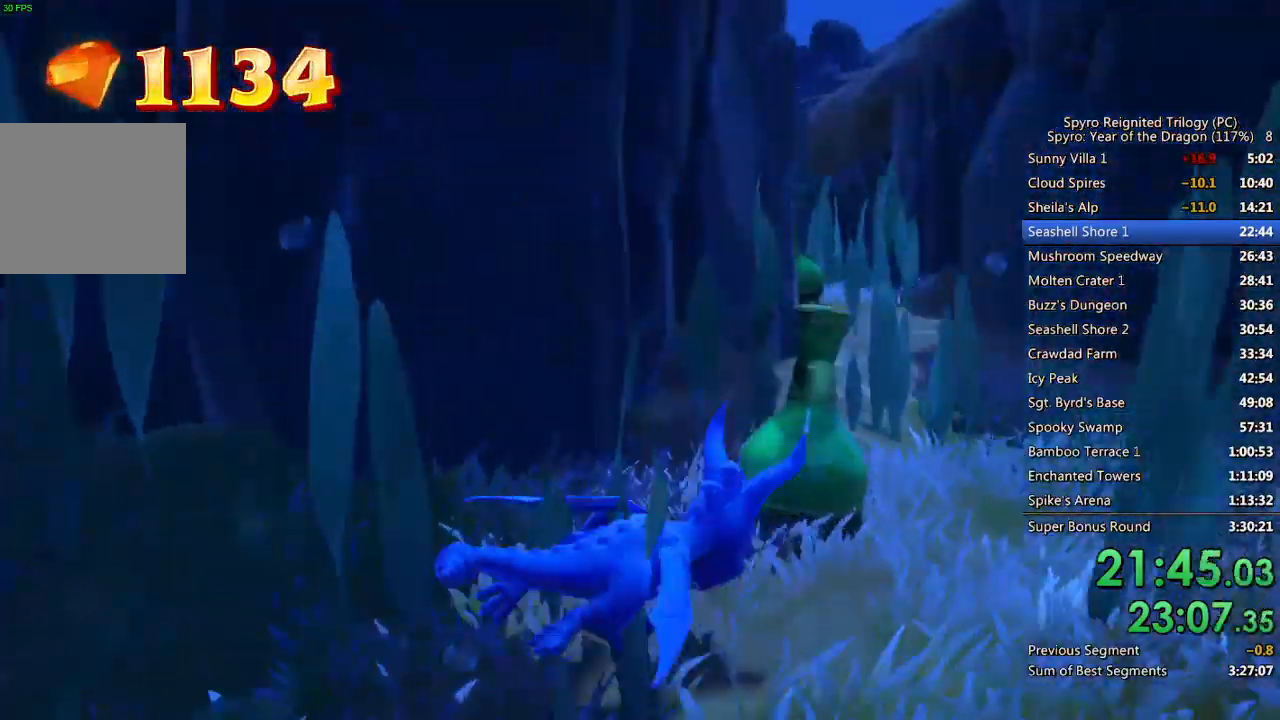
{"buttons": ["SQUARE"], "left_stick": "left", "right_stick": "center", "events": [[200, "left_stick", "center"], [267, "left_stick", "left"]]}
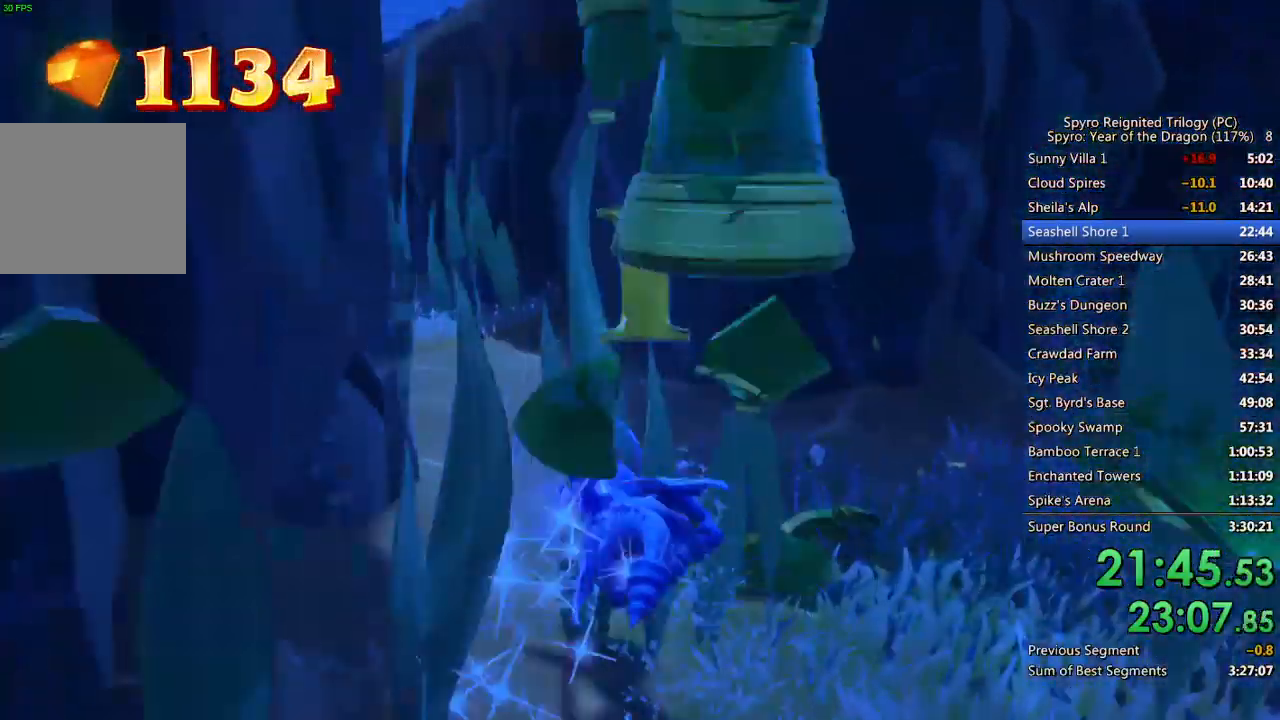
{"buttons": ["SQUARE"], "left_stick": "left", "right_stick": "center", "events": [[67, "SQUARE", "up"], [433, "SQUARE", "down"]]}
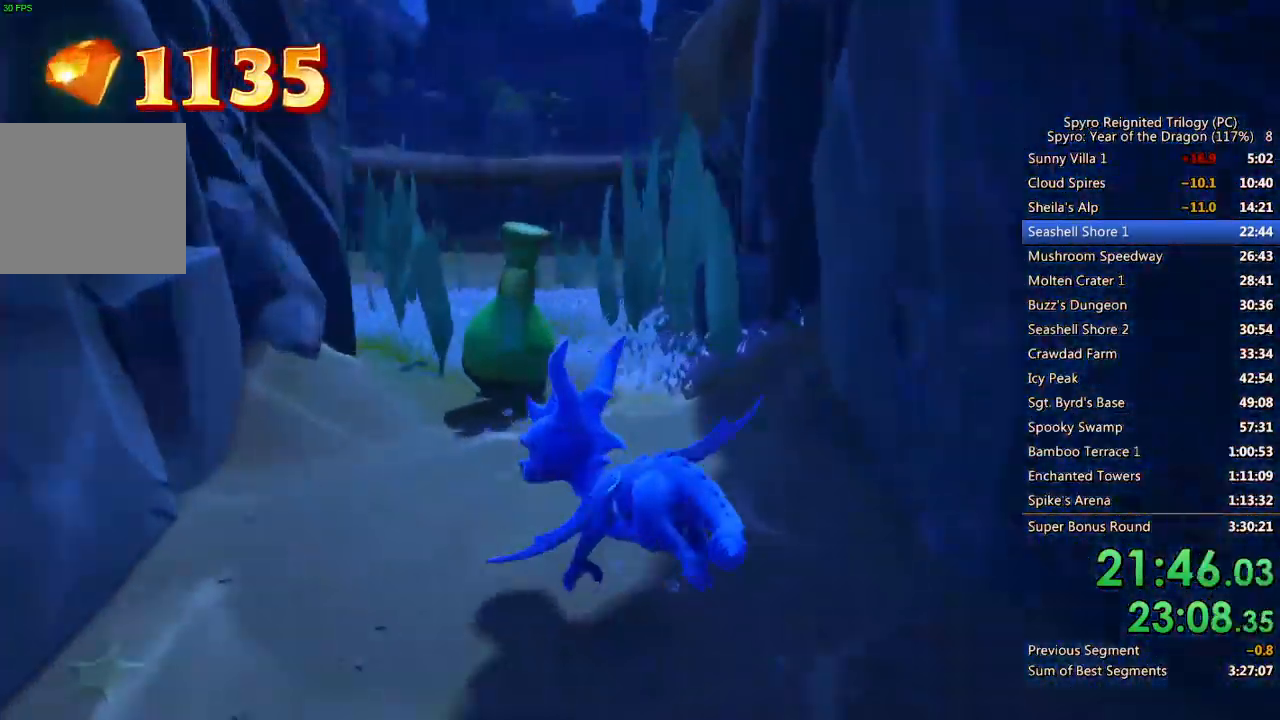
{"buttons": [], "left_stick": "left", "right_stick": "left", "events": [[333, "SQUARE", "up"], [350, "right_stick", "down-left"], [483, "right_stick", "left"]]}
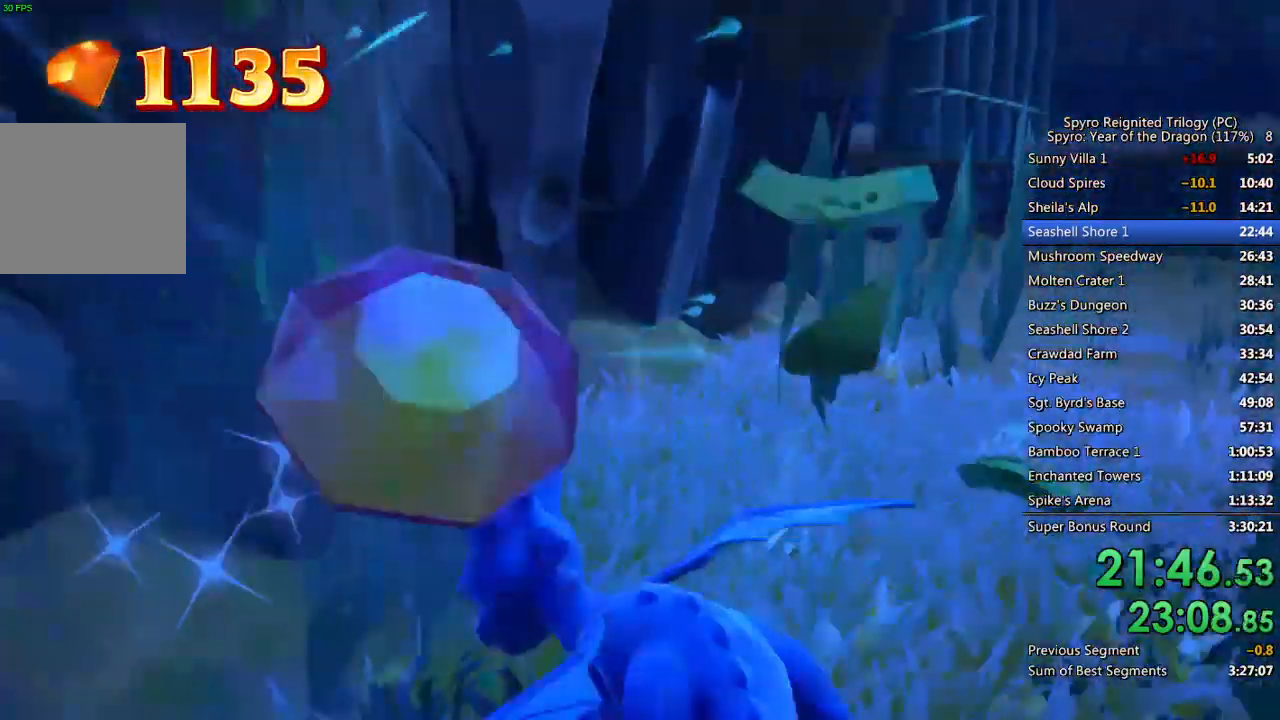
{"buttons": [], "left_stick": "left", "right_stick": "left", "events": []}
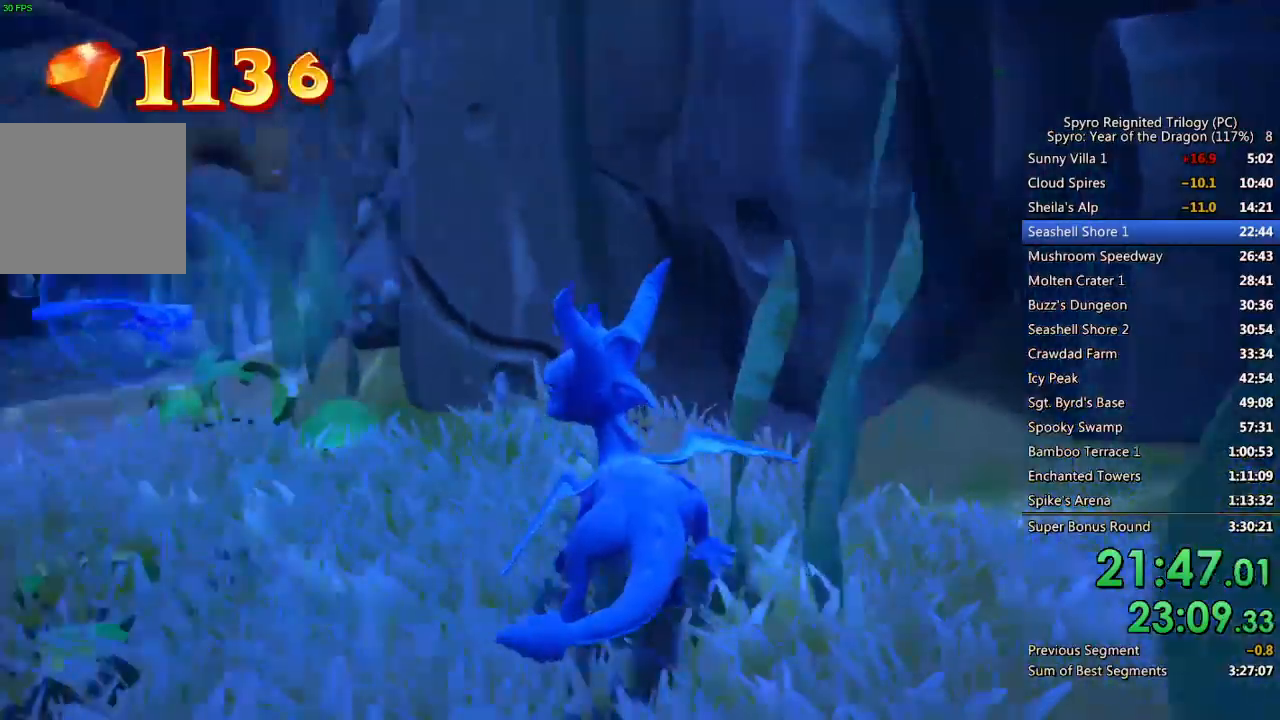
{"buttons": ["SQUARE"], "left_stick": "left", "right_stick": "center", "events": [[50, "right_stick", "center"], [67, "SQUARE", "down"]]}
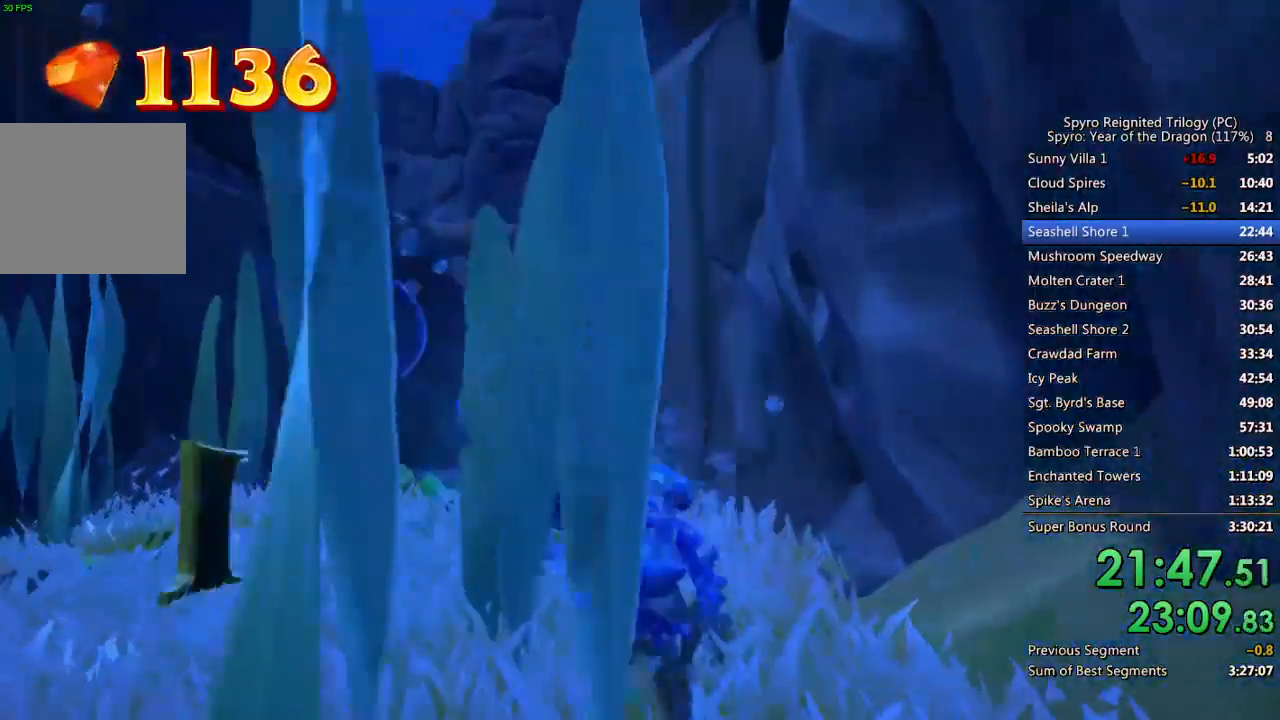
{"buttons": ["SQUARE"], "left_stick": "left", "right_stick": "center", "events": [[17, "left_stick", "center"], [133, "left_stick", "right"], [300, "left_stick", "center"], [367, "left_stick", "left"]]}
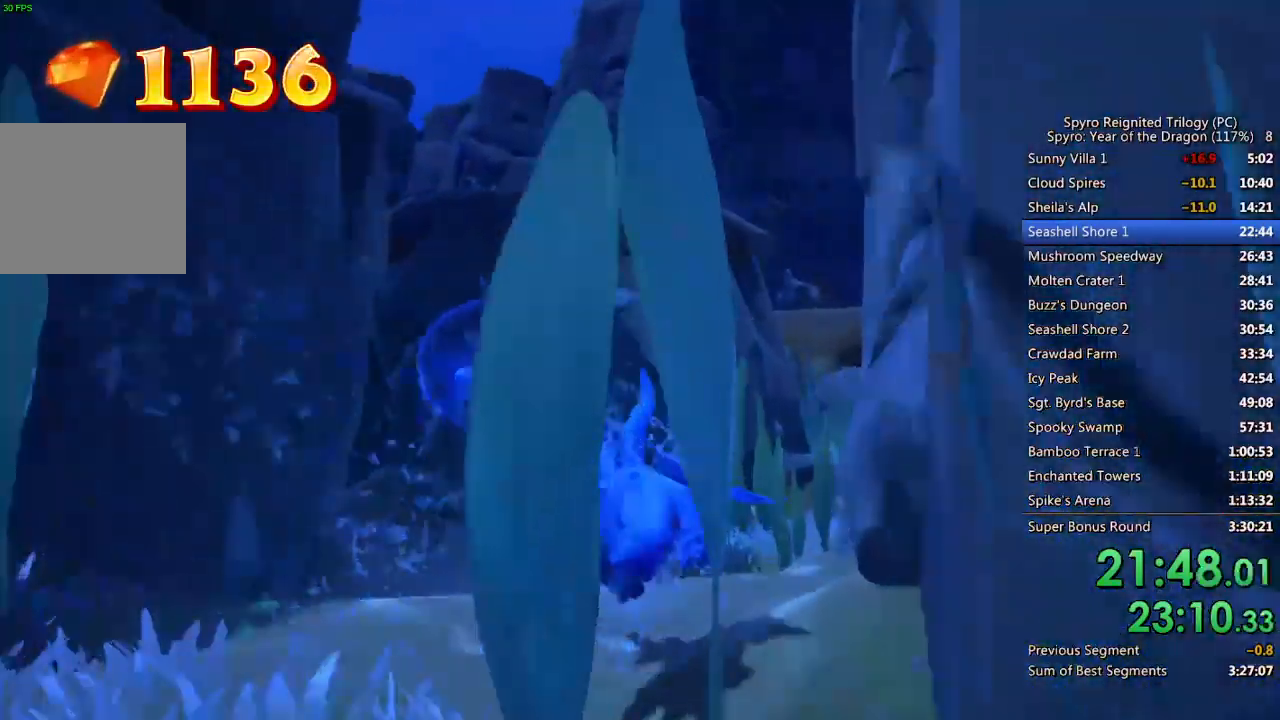
{"buttons": ["SQUARE"], "left_stick": "up-left", "right_stick": "center", "events": [[117, "SQUARE", "up"], [250, "left_stick", "up-left"], [367, "SQUARE", "down"]]}
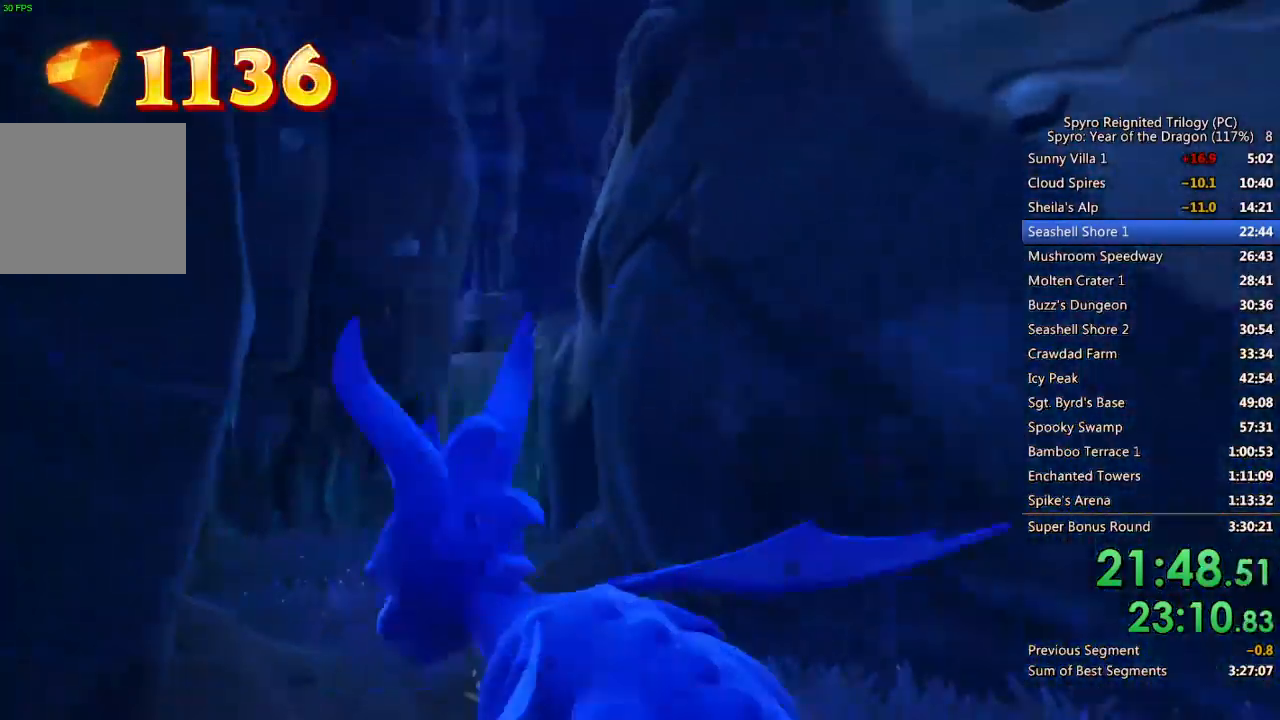
{"buttons": ["SQUARE"], "left_stick": "right", "right_stick": "center", "events": [[50, "left_stick", "center"], [250, "left_stick", "right"]]}
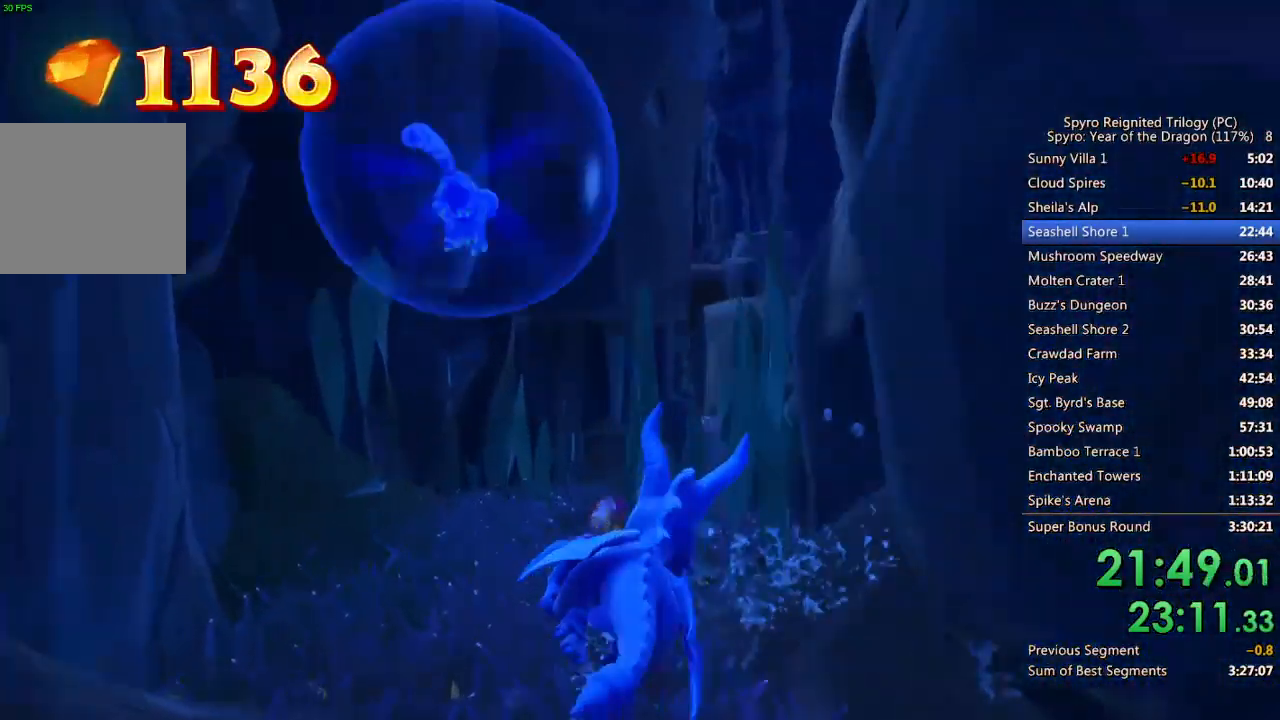
{"buttons": ["SQUARE"], "left_stick": "down-right", "right_stick": "center", "events": [[200, "left_stick", "down-right"]]}
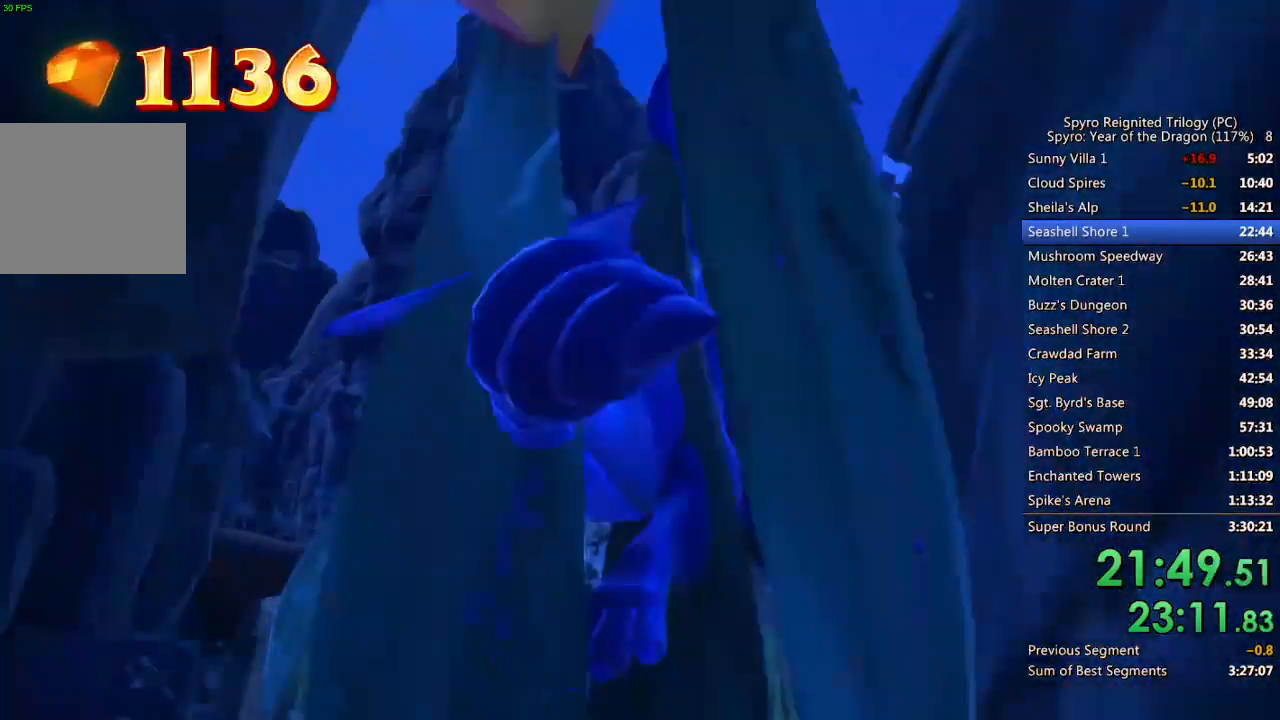
{"buttons": [], "left_stick": "right", "right_stick": "right", "events": [[400, "left_stick", "right"], [433, "right_stick", "right"], [450, "SQUARE", "up"]]}
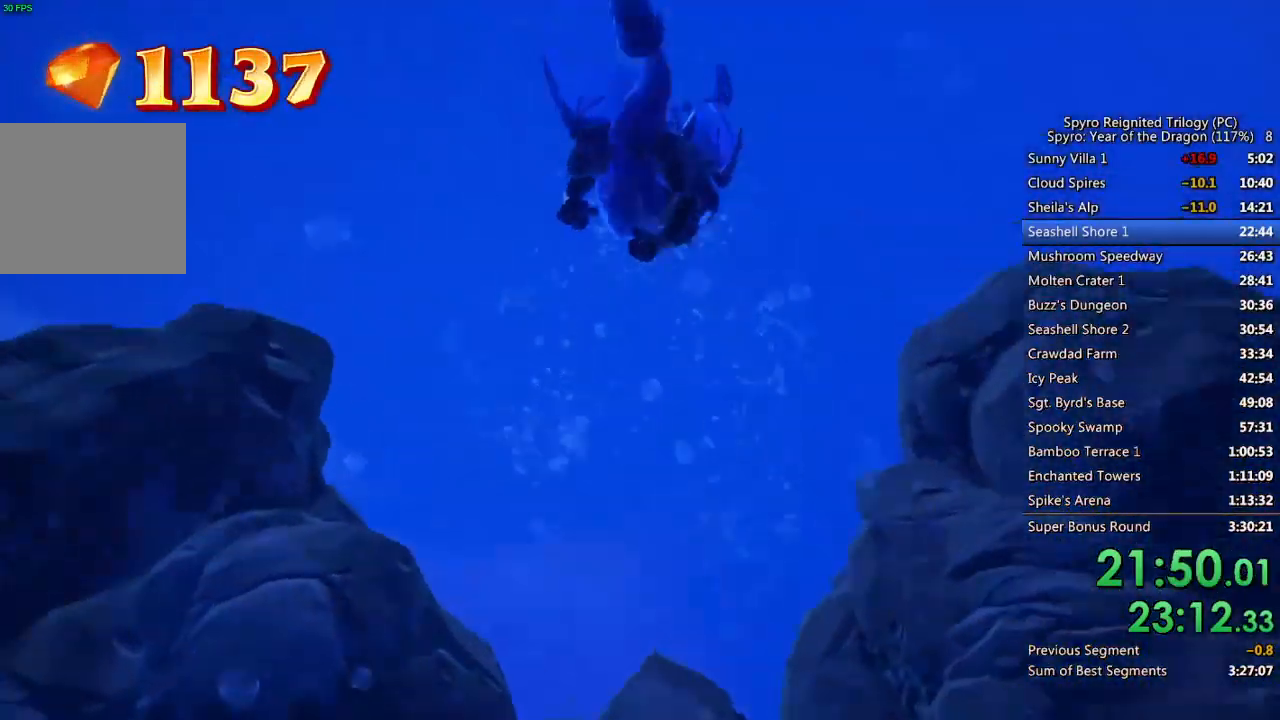
{"buttons": ["CROSS"], "left_stick": "right", "right_stick": "down-right", "events": [[133, "right_stick", "down-right"], [367, "CROSS", "down"]]}
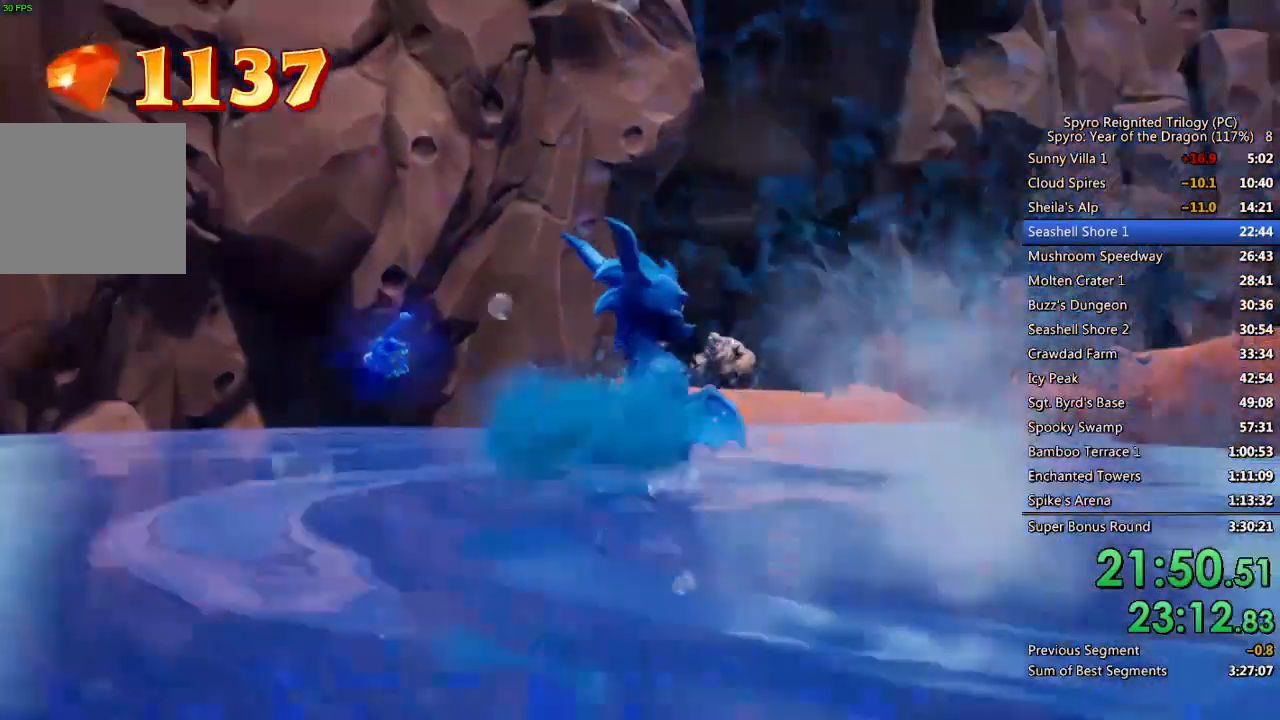
{"buttons": ["CIRCLE"], "left_stick": "up-left", "right_stick": "center", "events": [[100, "right_stick", "right"], [217, "left_stick", "up-right"], [283, "CROSS", "up"], [333, "right_stick", "center"], [350, "CROSS", "down"], [433, "CROSS", "up"], [483, "CIRCLE", "down"], [500, "left_stick", "up-left"]]}
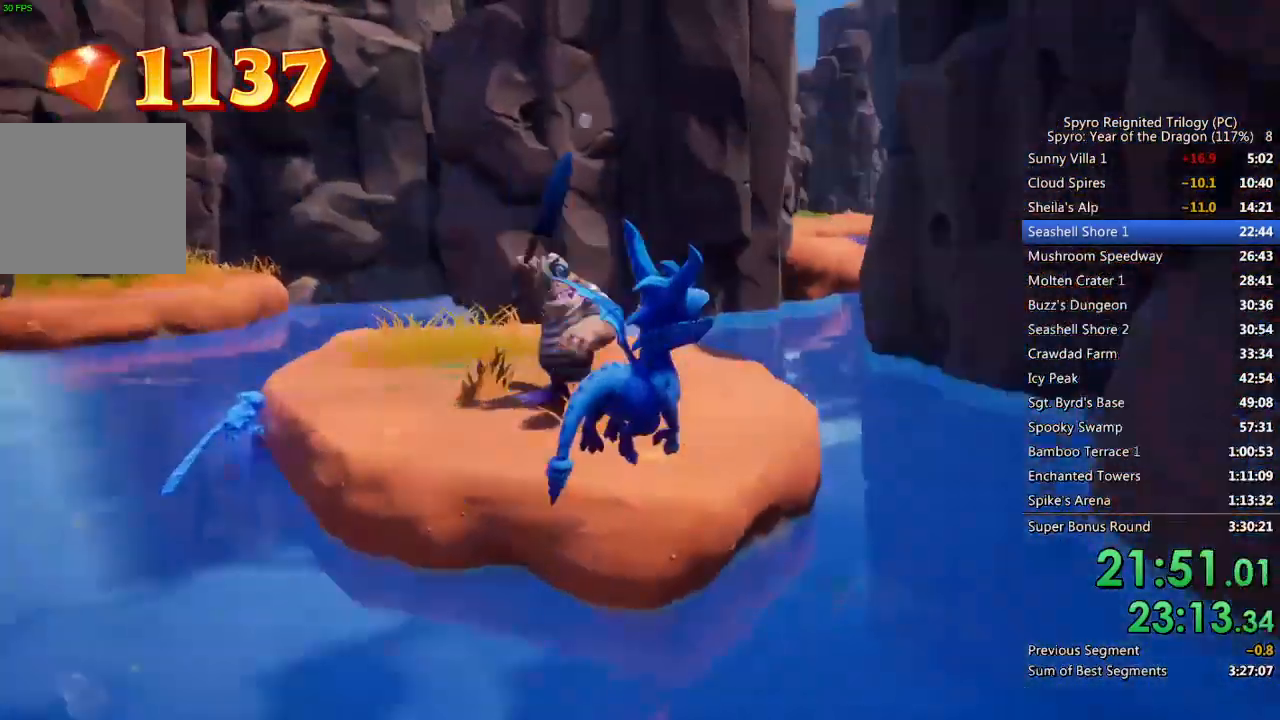
{"buttons": [], "left_stick": "down-left", "right_stick": "left", "events": [[83, "CIRCLE", "up"], [183, "right_stick", "left"], [217, "left_stick", "left"], [350, "left_stick", "down-left"]]}
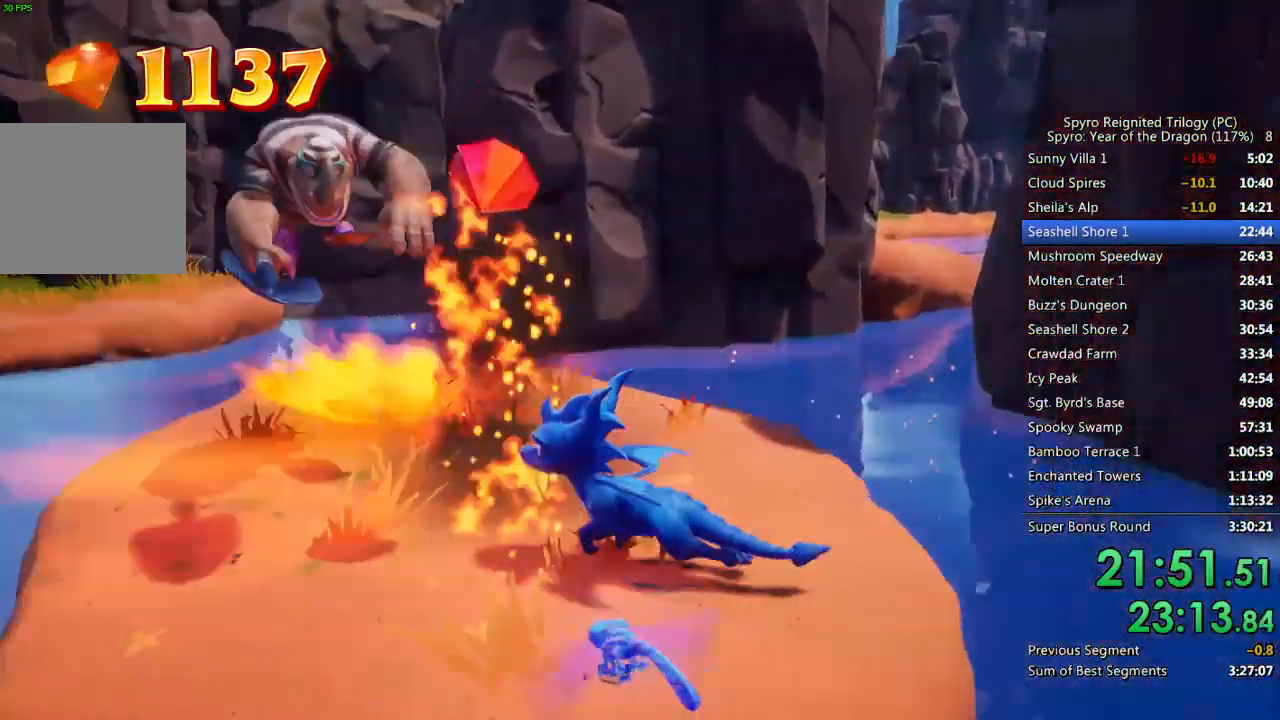
{"buttons": ["SQUARE"], "left_stick": "up-left", "right_stick": "center", "events": [[17, "left_stick", "center"], [300, "left_stick", "up"], [317, "right_stick", "center"], [400, "SQUARE", "down"], [467, "left_stick", "up-left"]]}
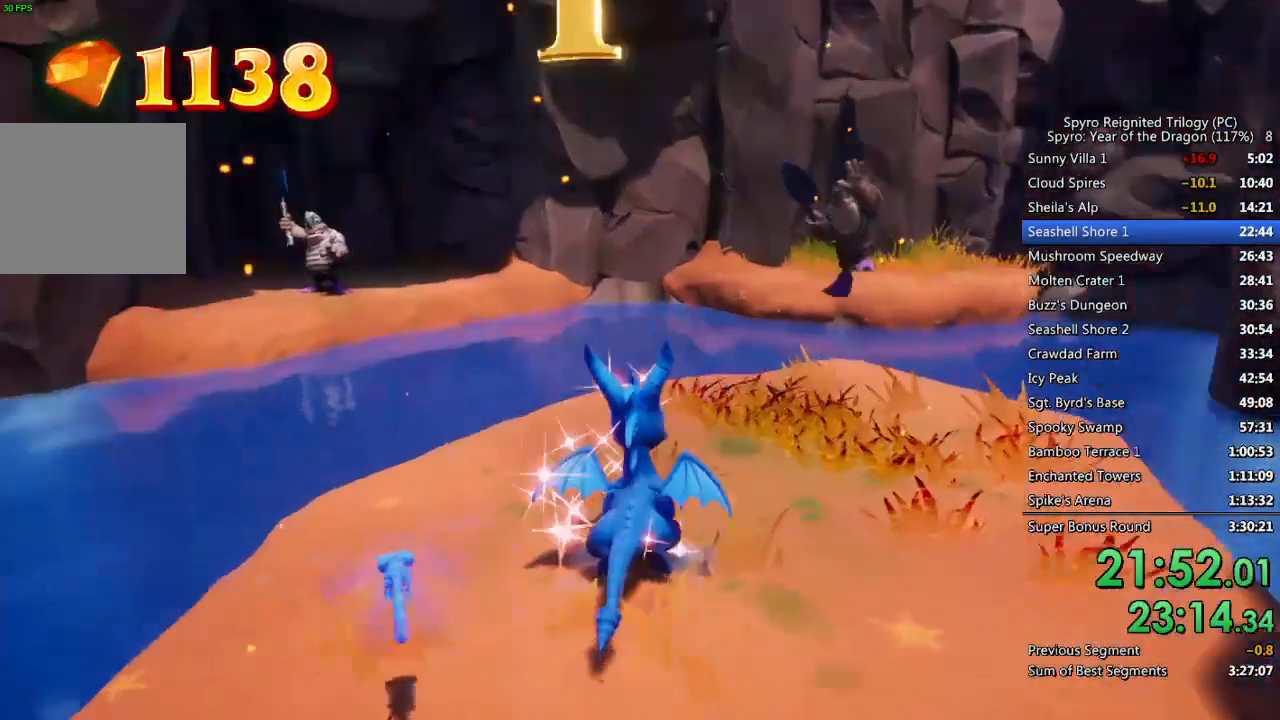
{"buttons": ["CROSS", "SQUARE"], "left_stick": "up", "right_stick": "center", "events": [[83, "left_stick", "left"], [267, "left_stick", "up-left"], [333, "CROSS", "down"], [433, "left_stick", "up"]]}
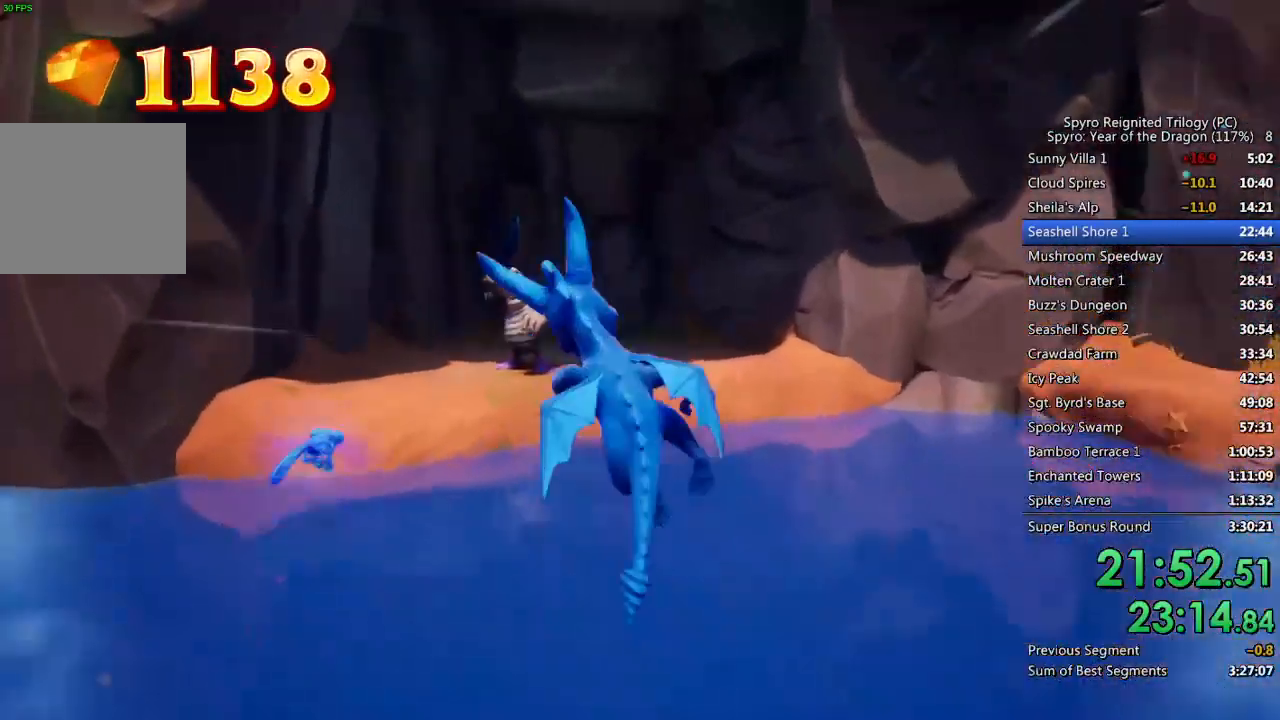
{"buttons": ["SQUARE"], "left_stick": "up", "right_stick": "center", "events": [[50, "left_stick", "up-left"], [200, "left_stick", "up"], [217, "CROSS", "up"]]}
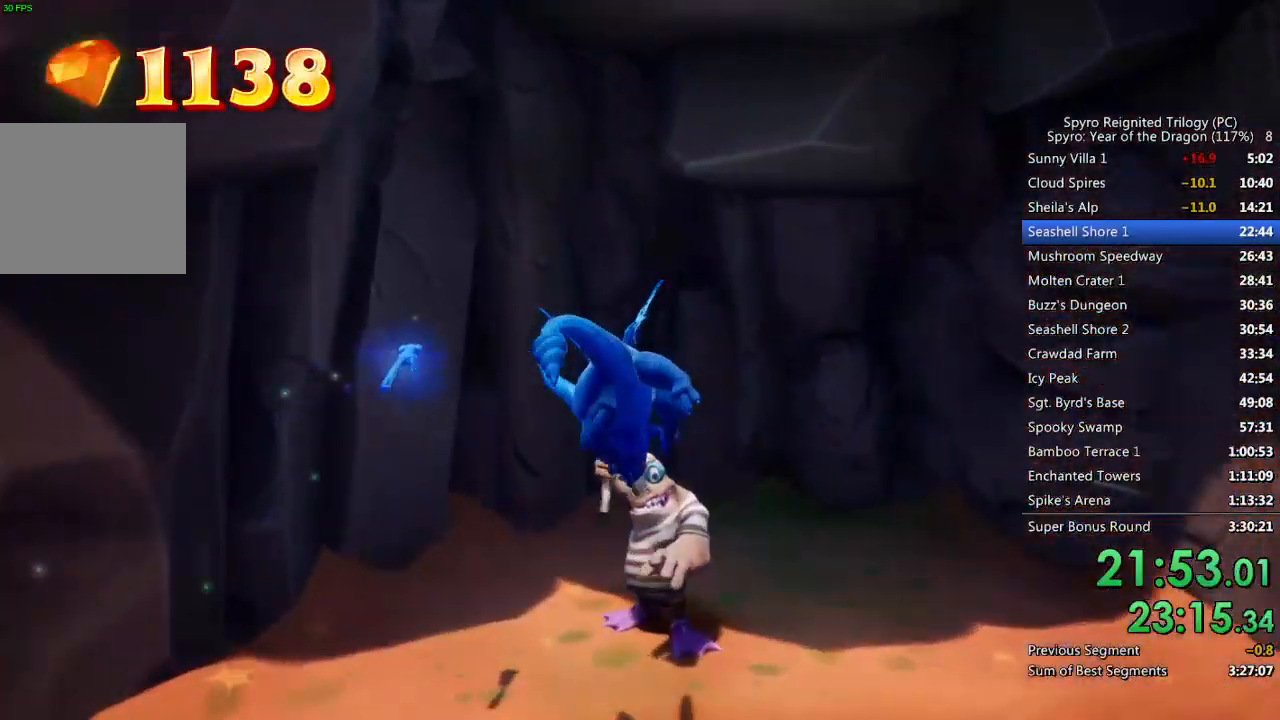
{"buttons": [], "left_stick": "down-right", "right_stick": "right", "events": [[17, "left_stick", "up-right"], [183, "right_stick", "right"], [217, "SQUARE", "up"], [267, "left_stick", "down-right"]]}
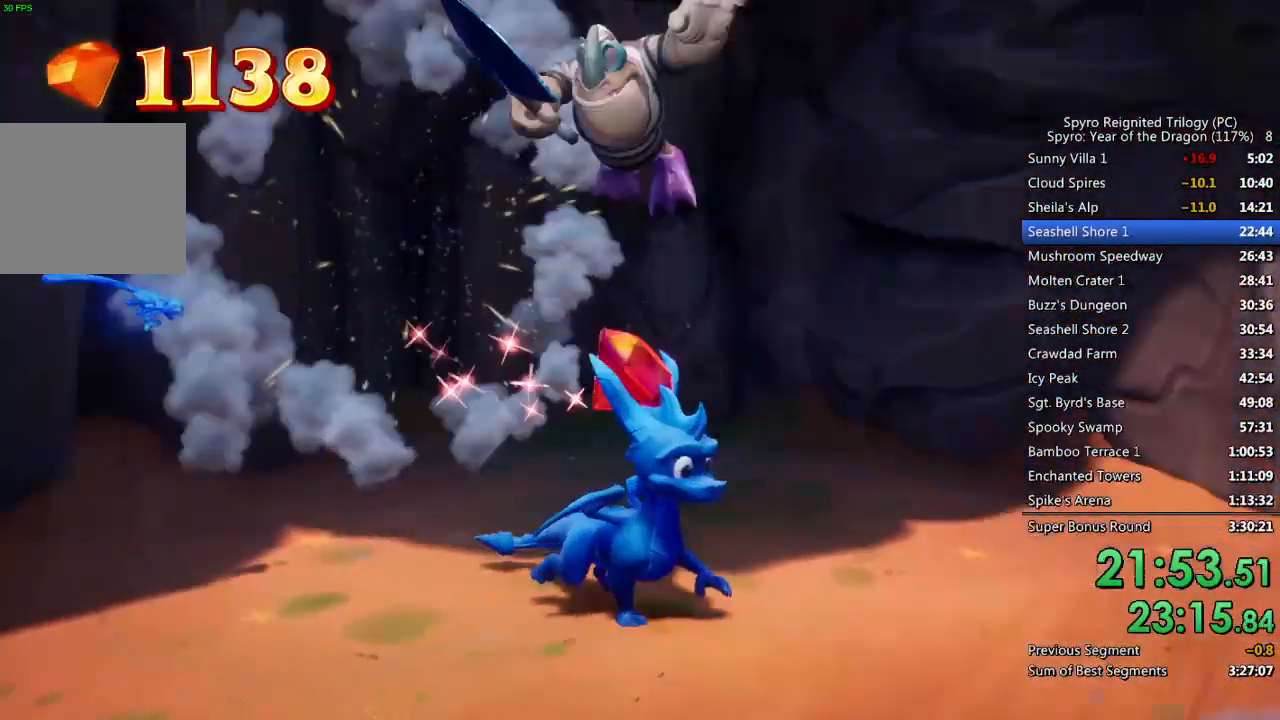
{"buttons": ["CROSS", "SQUARE"], "left_stick": "up", "right_stick": "center", "events": [[33, "right_stick", "center"], [67, "left_stick", "right"], [83, "SQUARE", "down"], [167, "left_stick", "up-right"], [217, "CROSS", "down"], [367, "left_stick", "up"]]}
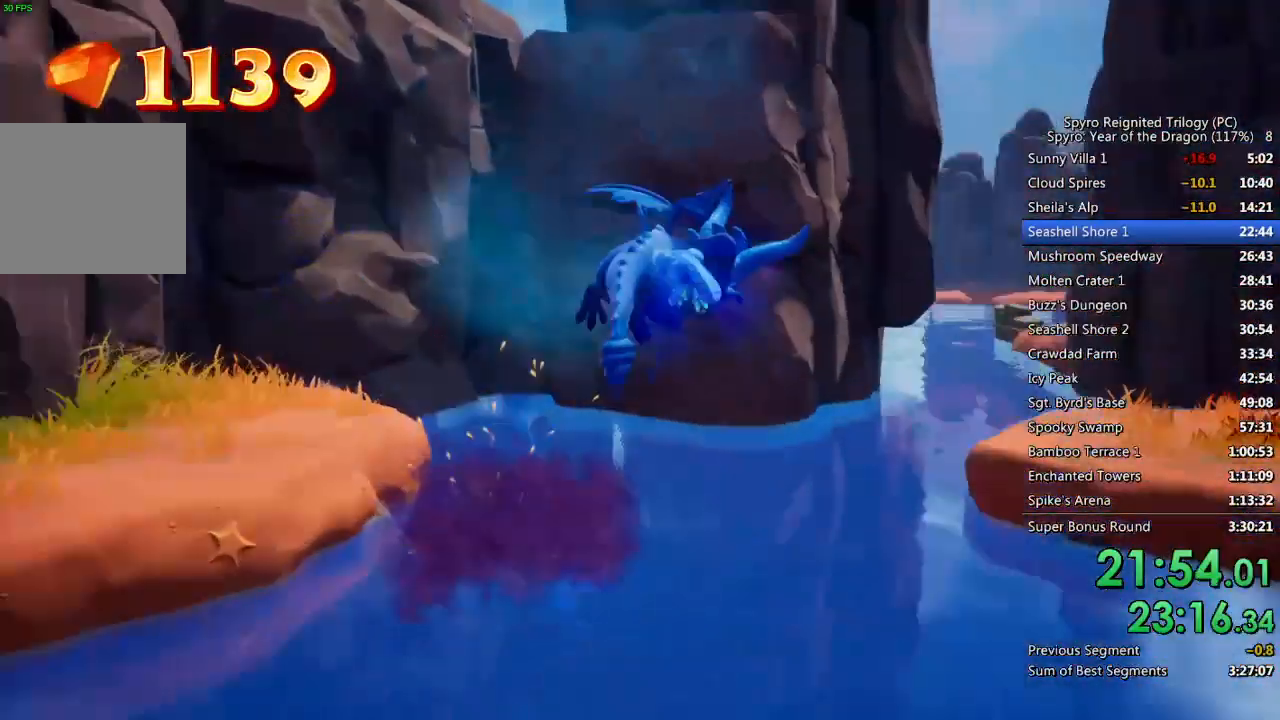
{"buttons": [], "left_stick": "up-right", "right_stick": "center", "events": [[150, "left_stick", "up-right"], [400, "CROSS", "up"], [450, "SQUARE", "up"]]}
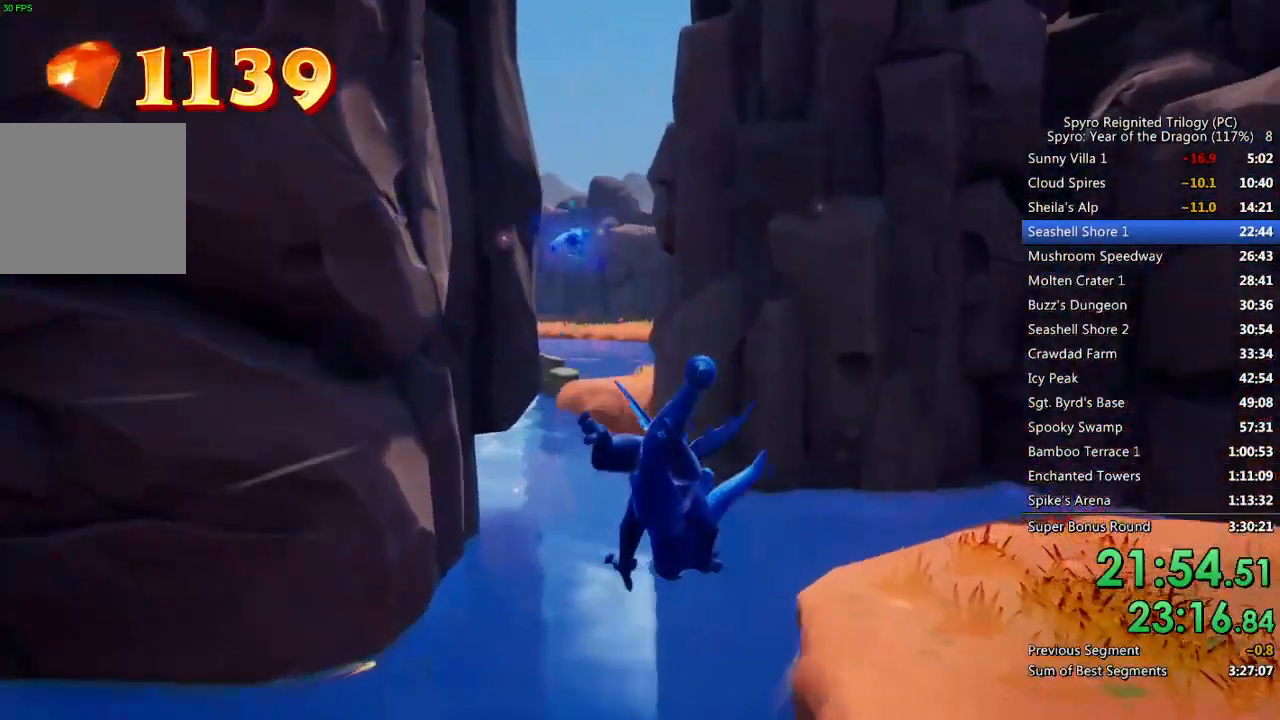
{"buttons": ["SQUARE"], "left_stick": "left", "right_stick": "center", "events": [[17, "CROSS", "down"], [150, "CROSS", "up"], [333, "left_stick", "up-left"], [383, "SQUARE", "down"], [467, "left_stick", "left"]]}
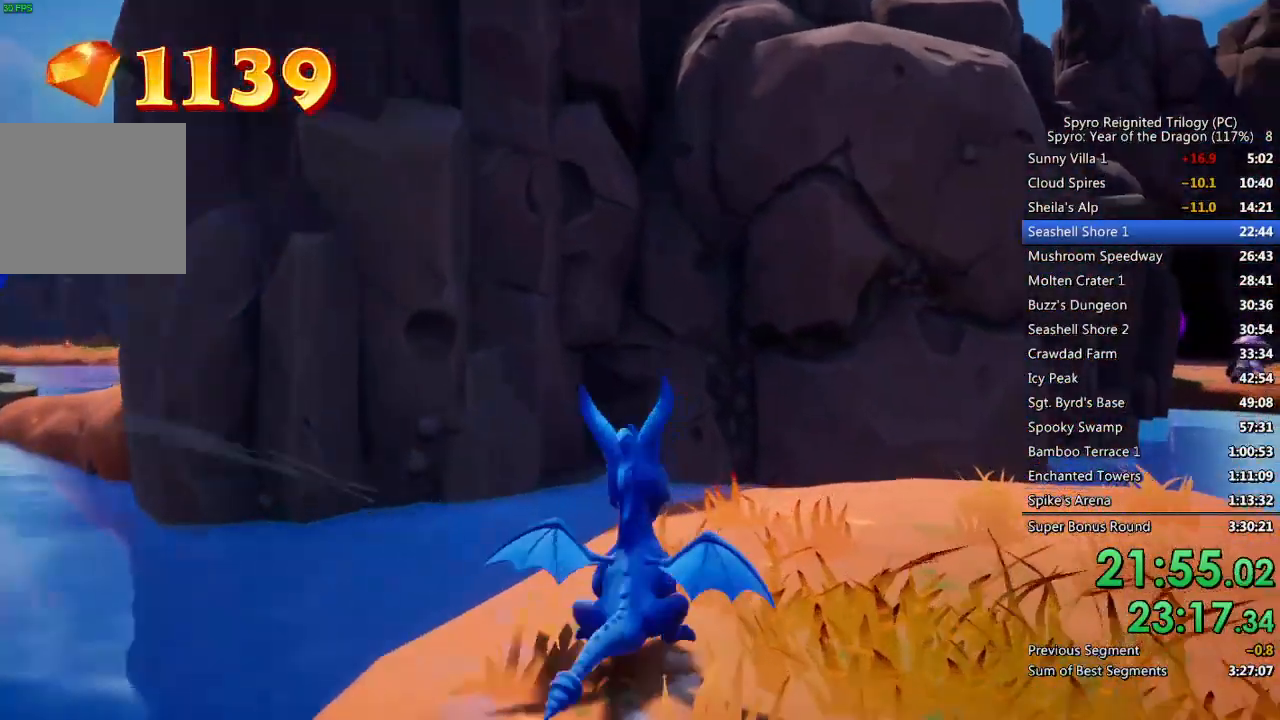
{"buttons": ["CROSS"], "left_stick": "left", "right_stick": "center", "events": [[217, "SQUARE", "up"], [333, "CROSS", "down"]]}
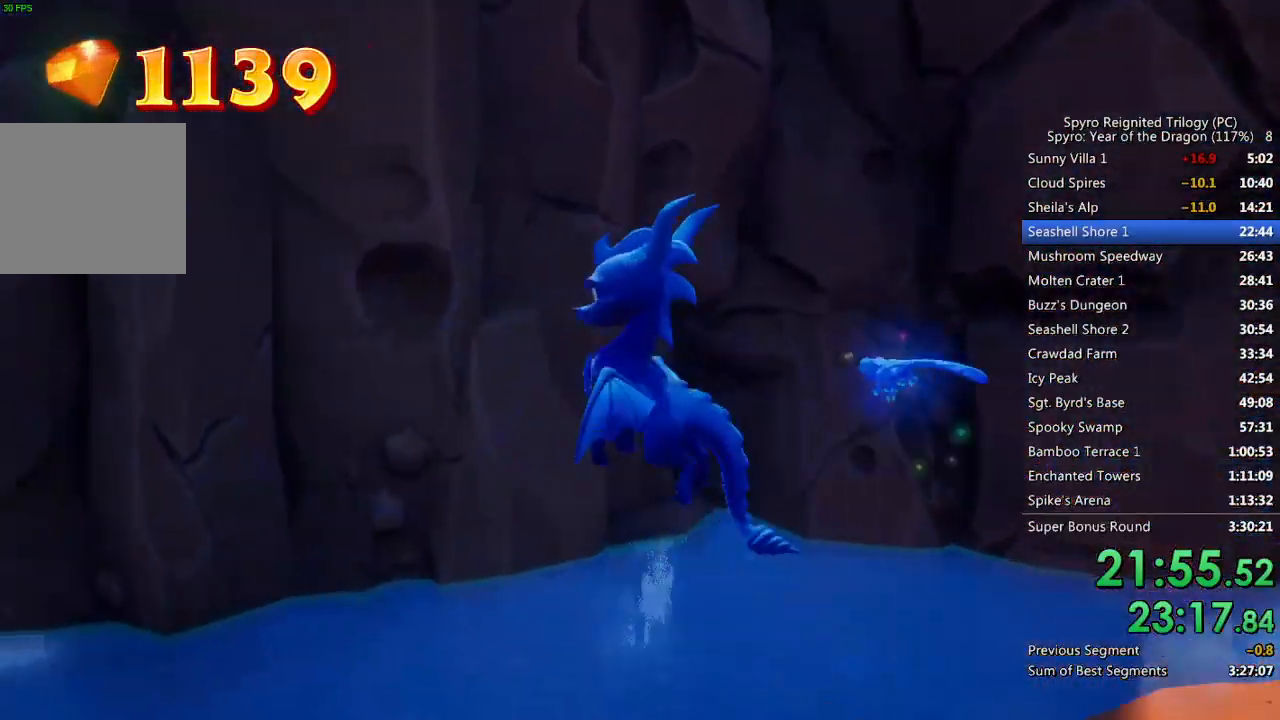
{"buttons": [], "left_stick": "up-left", "right_stick": "center", "events": [[167, "left_stick", "up-left"], [250, "CROSS", "up"], [300, "CROSS", "down"], [417, "CROSS", "up"]]}
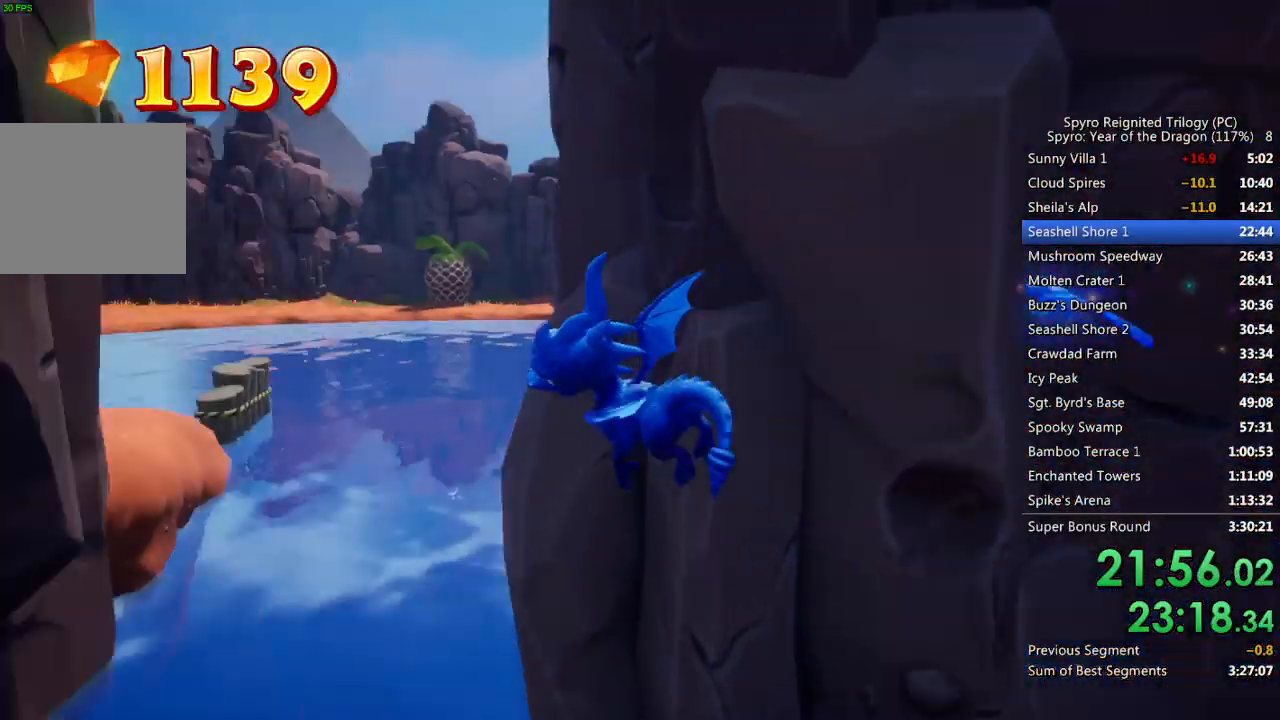
{"buttons": [], "left_stick": "up-right", "right_stick": "right", "events": [[67, "left_stick", "up-right"], [67, "right_stick", "right"]]}
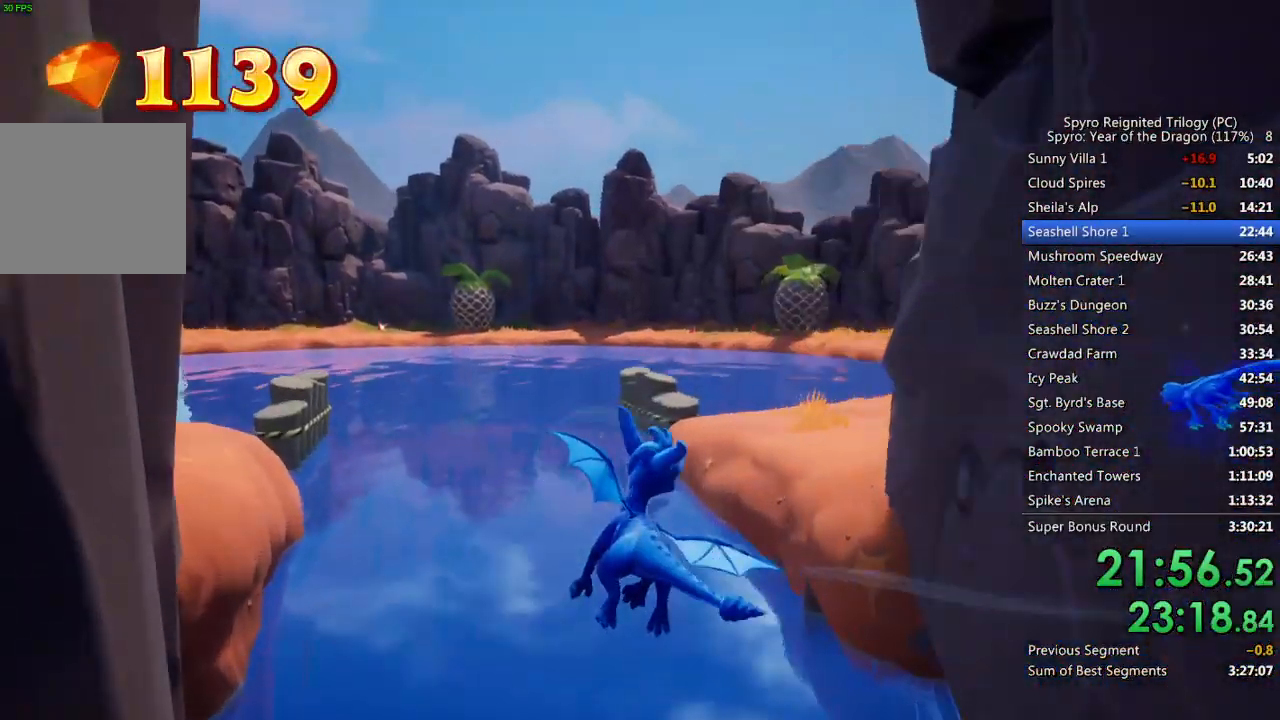
{"buttons": [], "left_stick": "up", "right_stick": "right", "events": [[50, "right_stick", "center"], [183, "TRIANGLE", "down"], [317, "TRIANGLE", "up"], [417, "right_stick", "right"], [500, "left_stick", "up"]]}
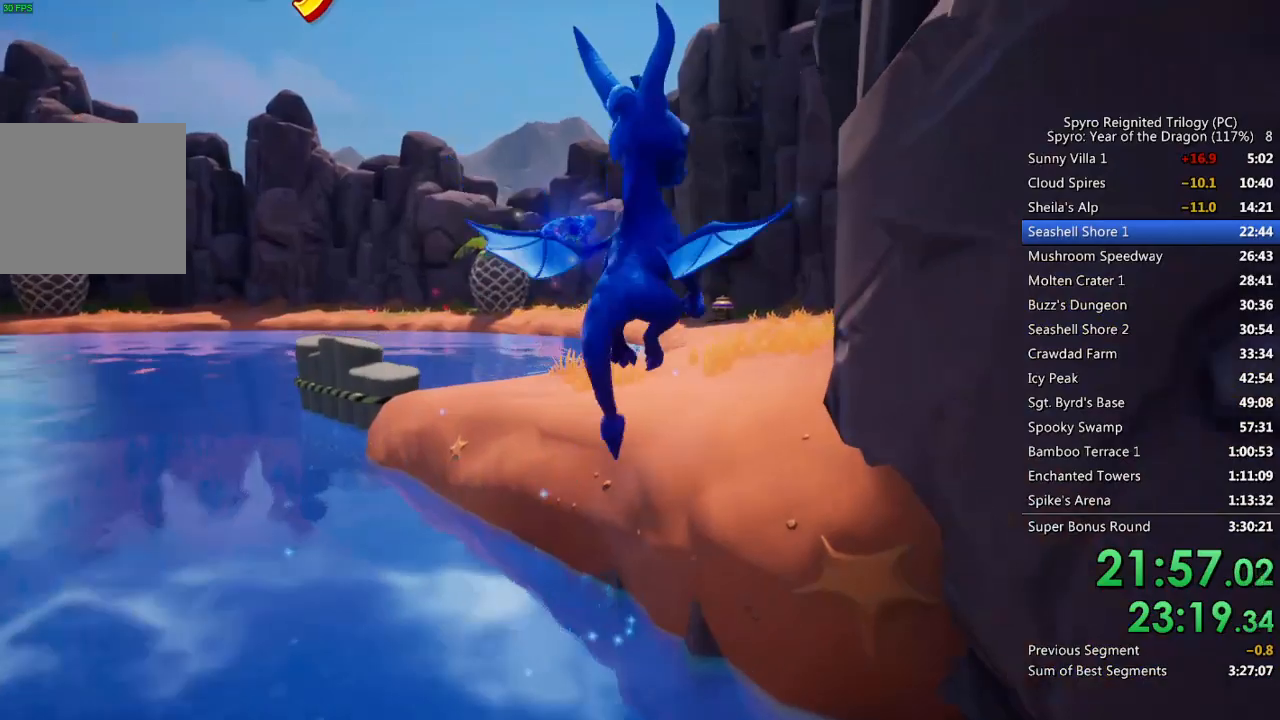
{"buttons": ["SQUARE"], "left_stick": "center", "right_stick": "center", "events": [[133, "right_stick", "center"], [317, "SQUARE", "down"], [483, "left_stick", "center"]]}
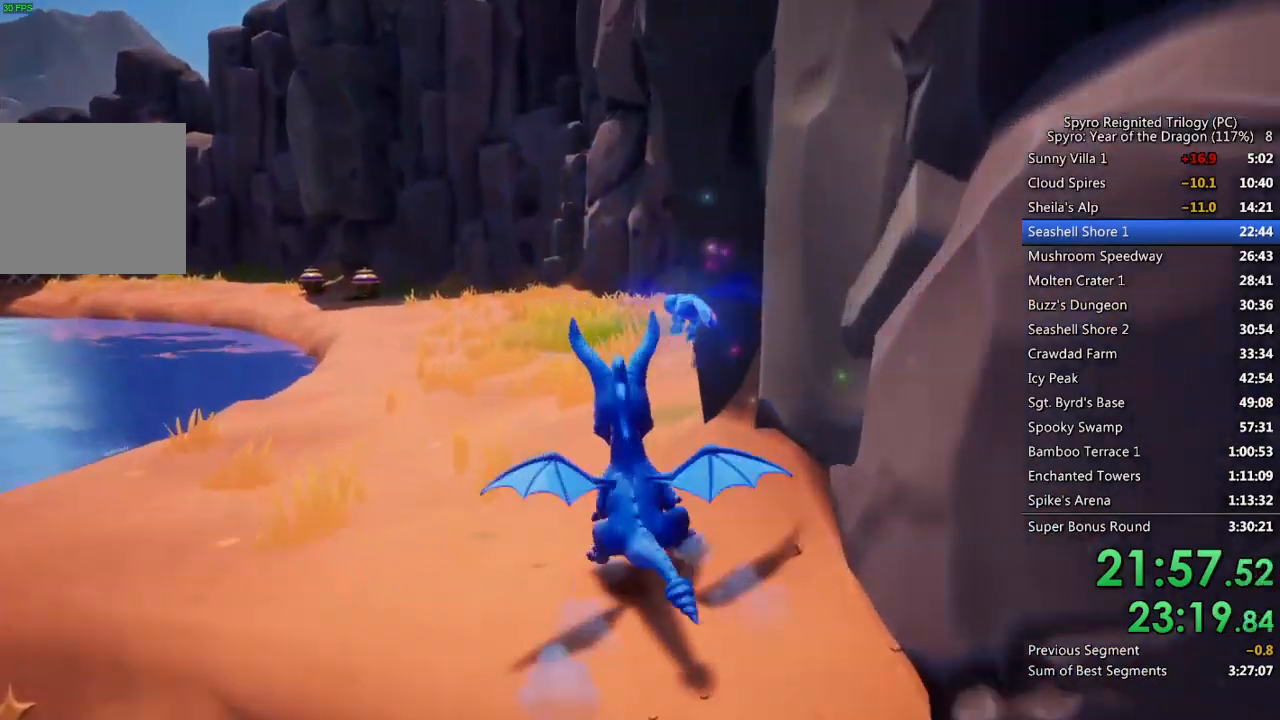
{"buttons": ["SQUARE"], "left_stick": "center", "right_stick": "center", "events": [[117, "left_stick", "left"], [267, "left_stick", "center"]]}